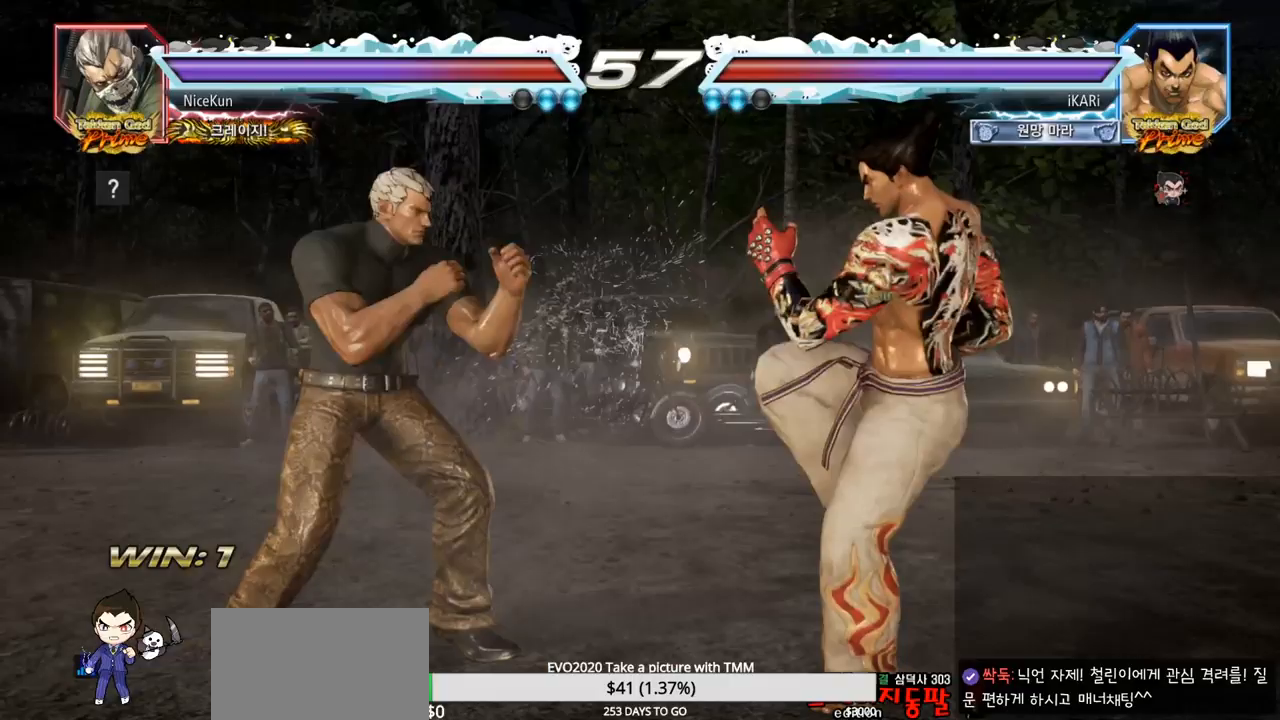
Gameplay with a controller (arcade stick); each line is a JSON object with the inputs held at the frame after it. "events" lists button and stick changes between this image and that frame as [ms after this image, input, new state], when the widget could be followed in between. Not read: L3 R3.
{"buttons": [], "left_stick": "left", "events": [[33, "left_stick", "center"], [150, "left_stick", "right"], [200, "left_stick", "center"], [250, "left_stick", "right"], [383, "left_stick", "left"]]}
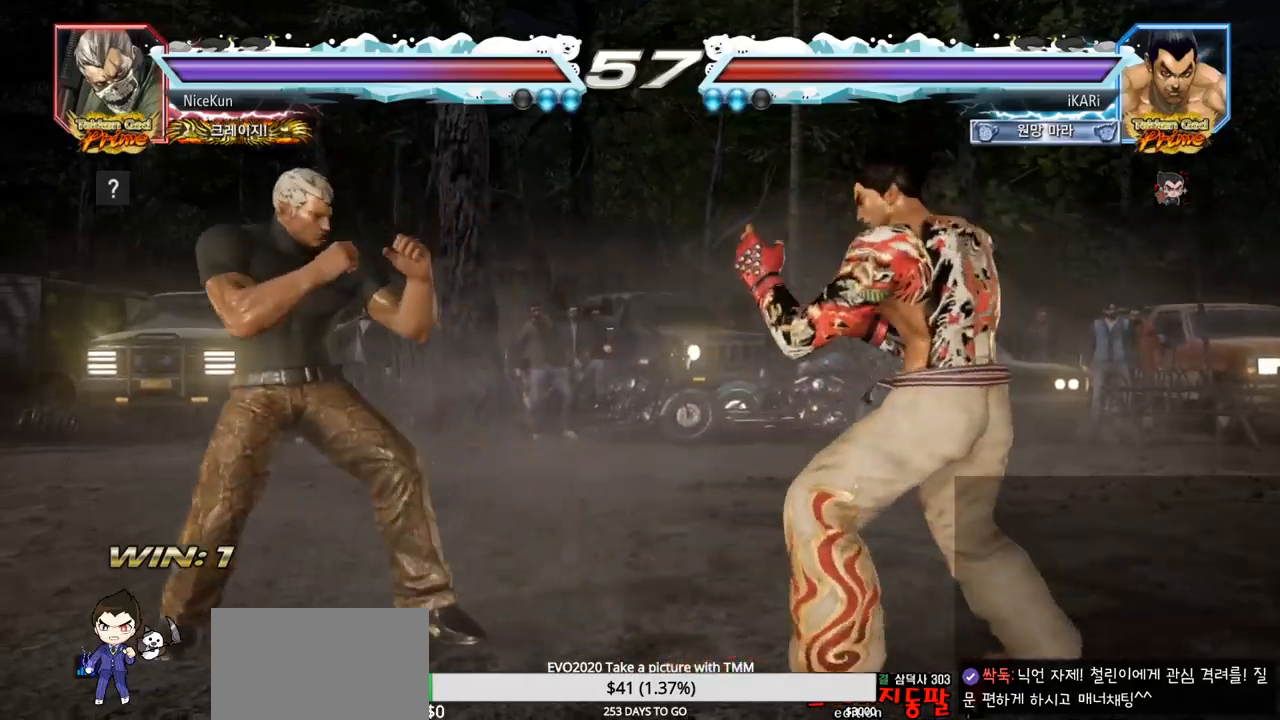
{"buttons": [], "left_stick": "down-right", "events": [[167, "left_stick", "center"], [217, "left_stick", "down-right"], [233, "TRIANGLE", "down"], [283, "TRIANGLE", "up"], [317, "TRIANGLE", "down"], [383, "TRIANGLE", "up"], [433, "TRIANGLE", "down"], [467, "TRIANGLE", "up"]]}
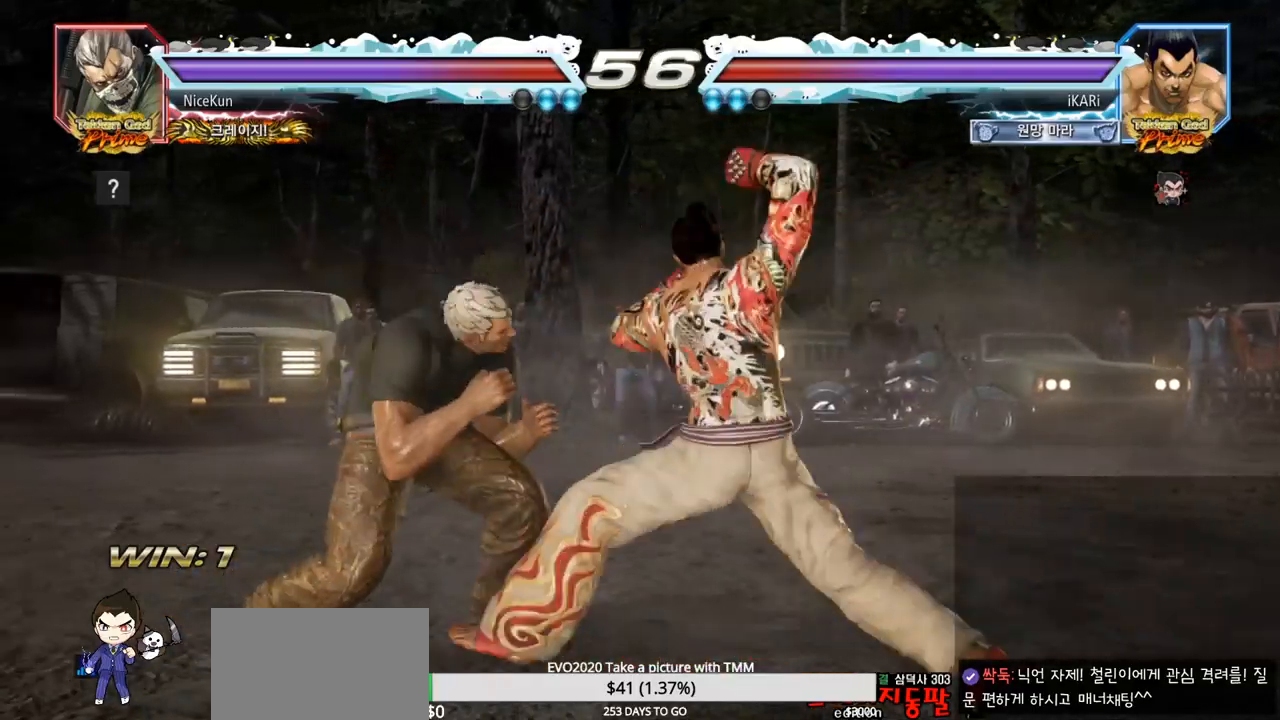
{"buttons": [], "left_stick": "right", "events": [[17, "left_stick", "center"], [500, "left_stick", "right"]]}
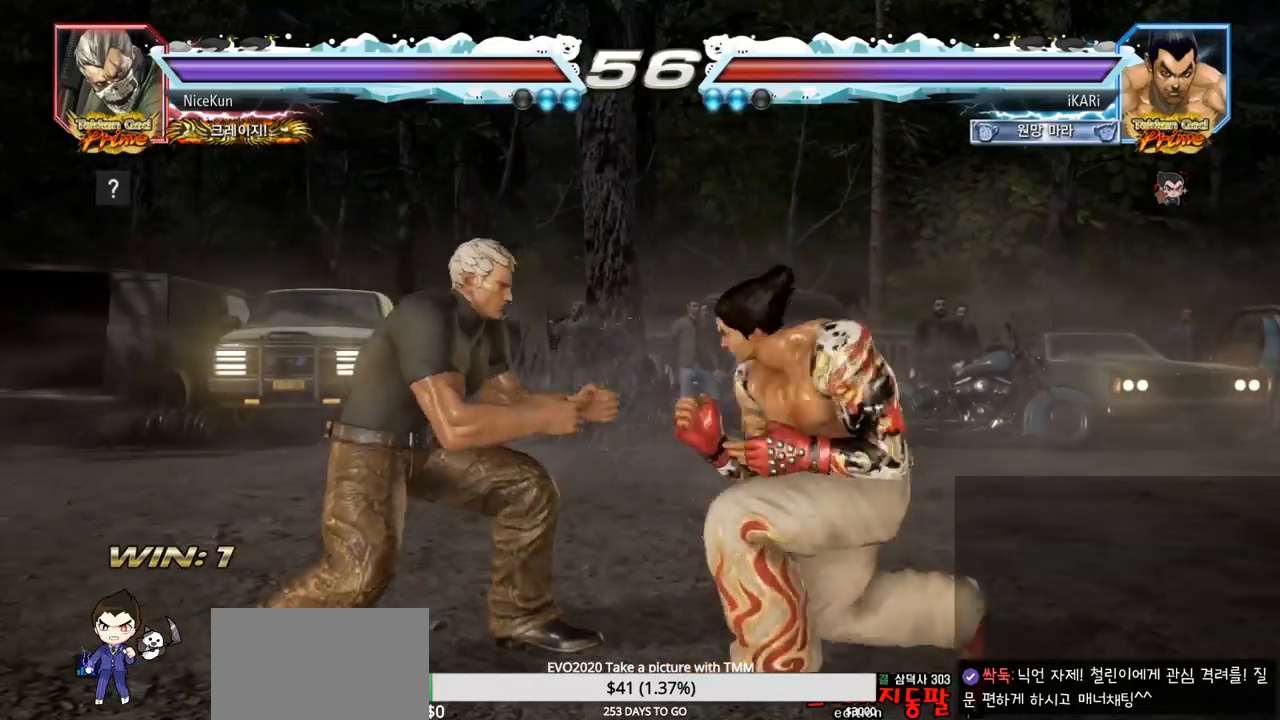
{"buttons": [], "left_stick": "left", "events": [[50, "left_stick", "center"], [117, "left_stick", "right"], [400, "left_stick", "center"], [483, "left_stick", "left"]]}
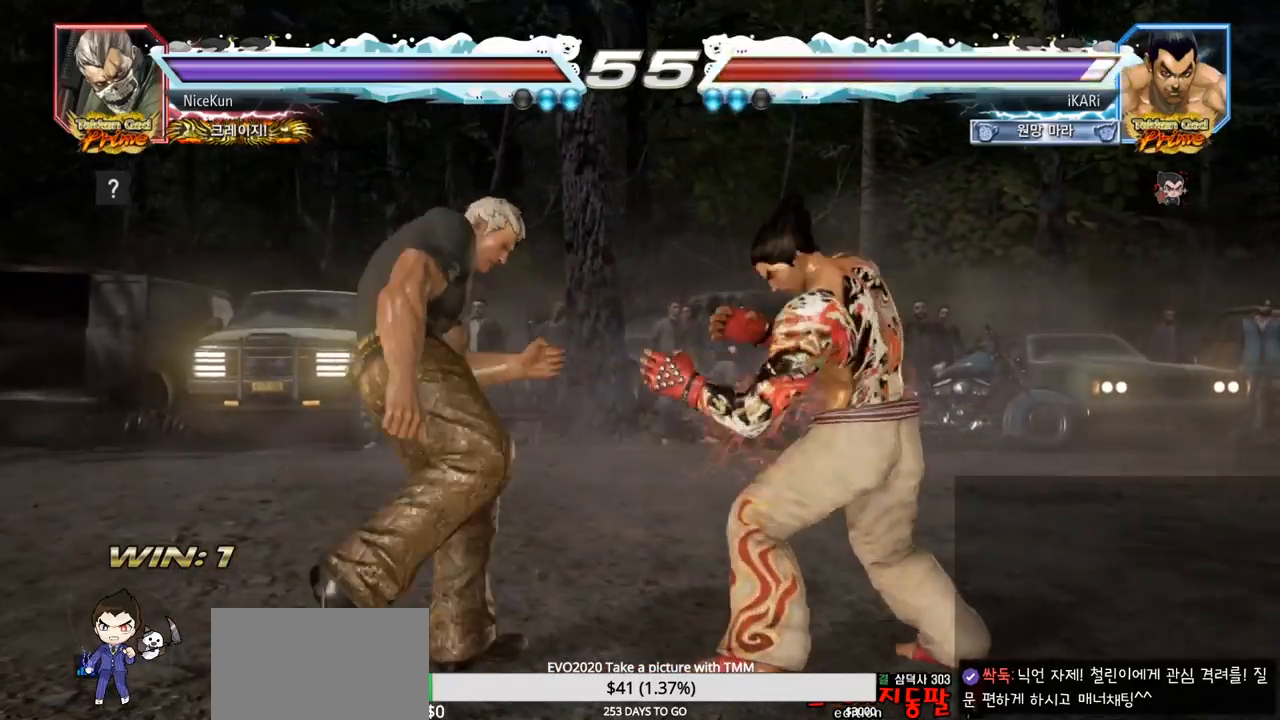
{"buttons": [], "left_stick": "down-right", "events": [[17, "left_stick", "center"], [117, "left_stick", "left"], [167, "left_stick", "center"], [300, "CIRCLE", "down"], [300, "left_stick", "down-right"], [333, "CIRCLE", "up"], [400, "TRIANGLE", "down"], [417, "TRIANGLE", "up"], [467, "TRIANGLE", "down"], [500, "TRIANGLE", "up"]]}
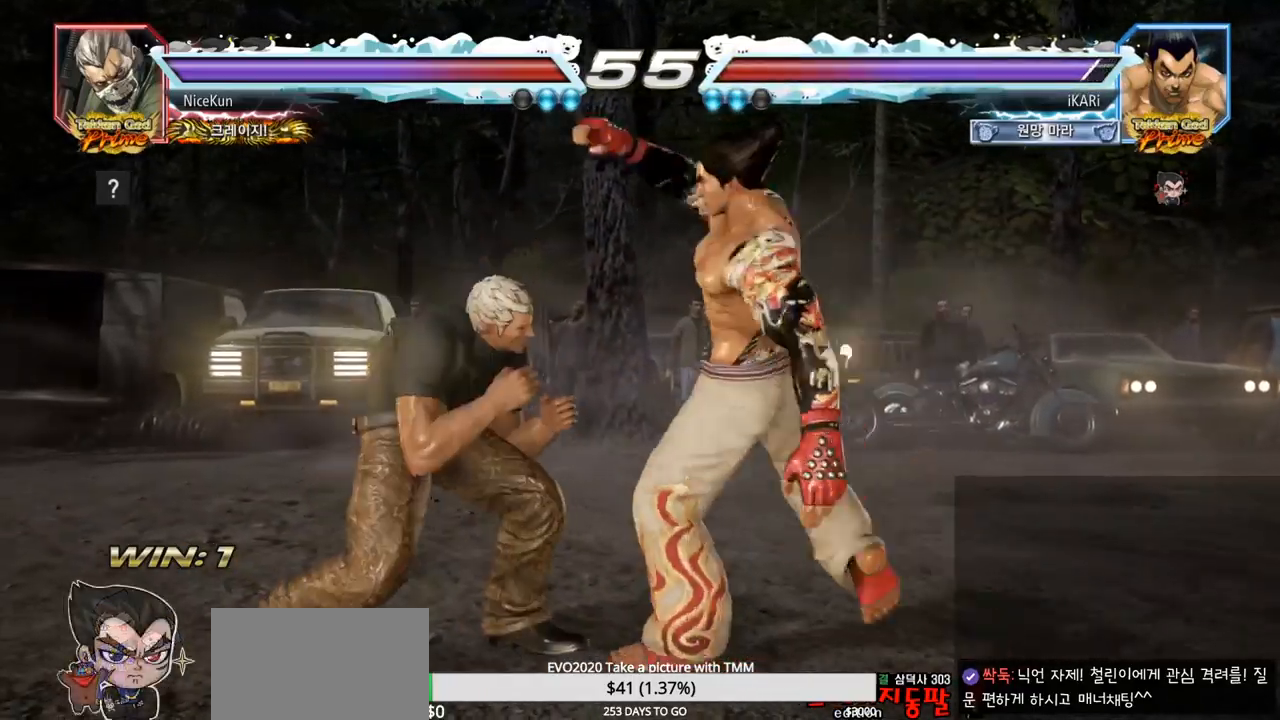
{"buttons": [], "left_stick": "down-left", "events": [[50, "left_stick", "center"], [383, "left_stick", "left"], [483, "left_stick", "down-left"]]}
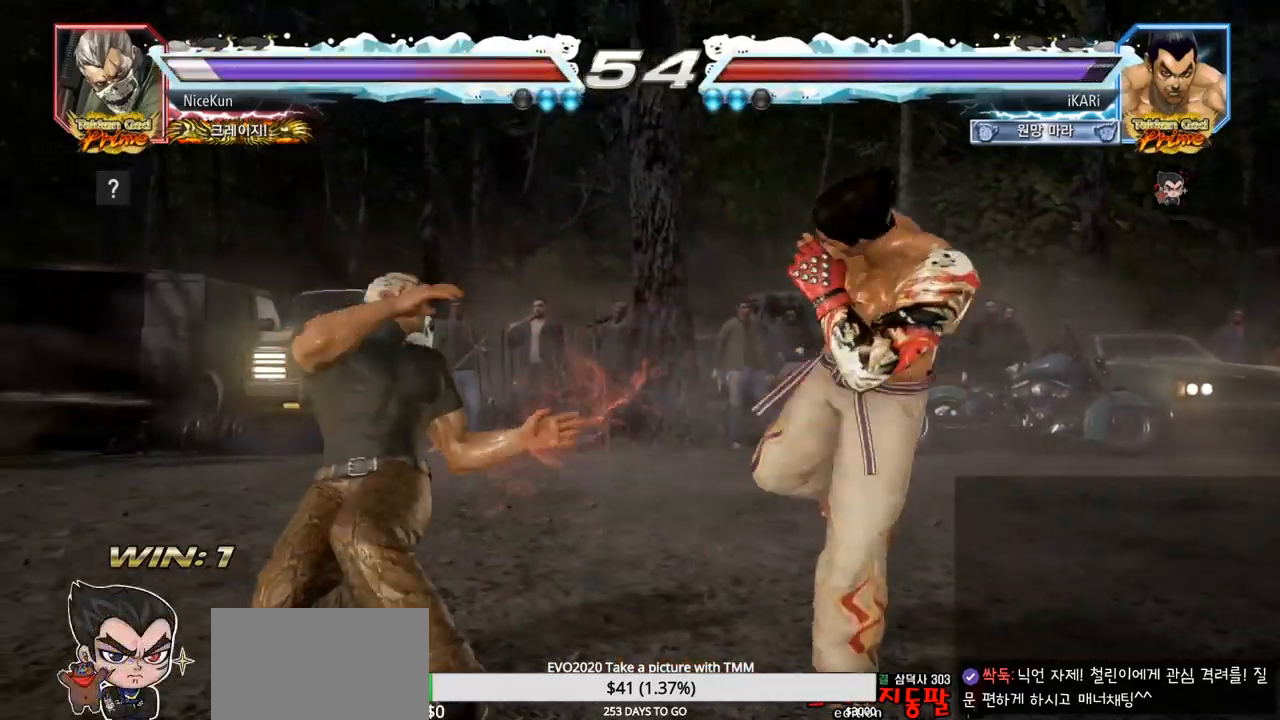
{"buttons": ["TRIANGLE"], "left_stick": "down-left", "events": [[67, "SQUARE", "down"], [133, "SQUARE", "up"], [350, "TRIANGLE", "down"]]}
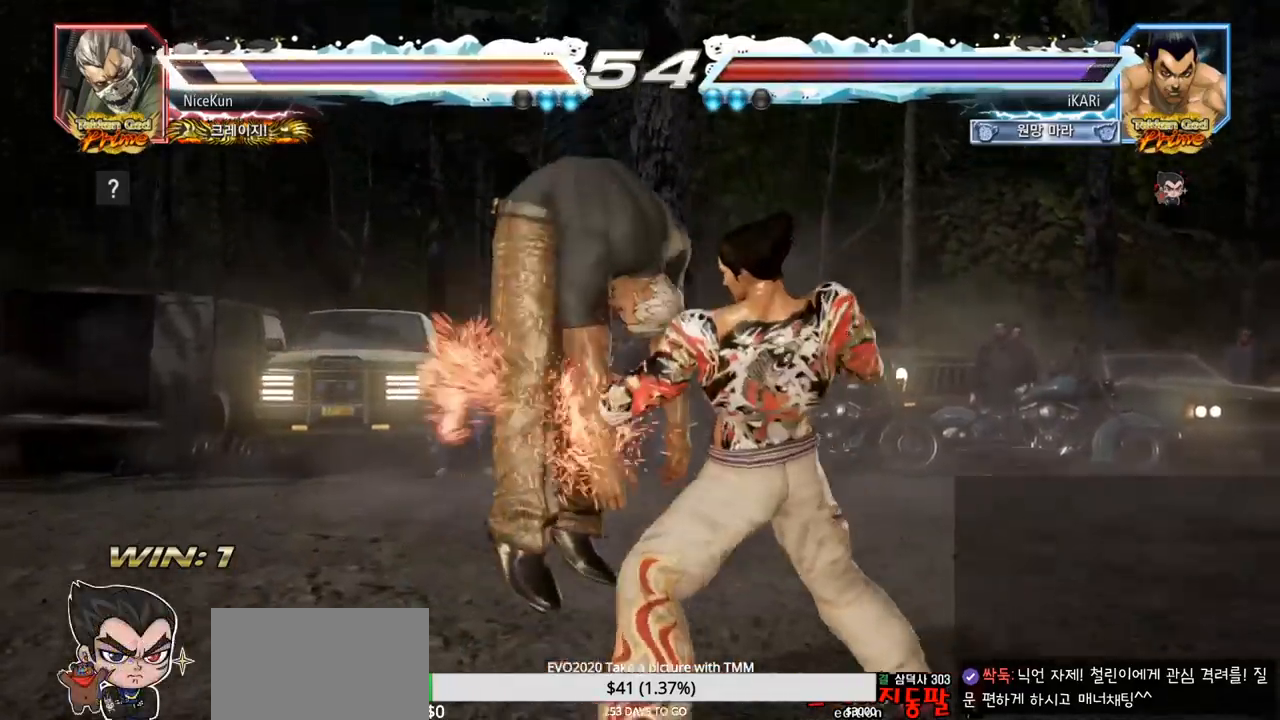
{"buttons": ["CIRCLE"], "left_stick": "center", "events": [[17, "TRIANGLE", "up"], [50, "TRIANGLE", "down"], [83, "TRIANGLE", "up"], [133, "TRIANGLE", "down"], [200, "left_stick", "center"], [217, "TRIANGLE", "up"], [283, "CIRCLE", "down"]]}
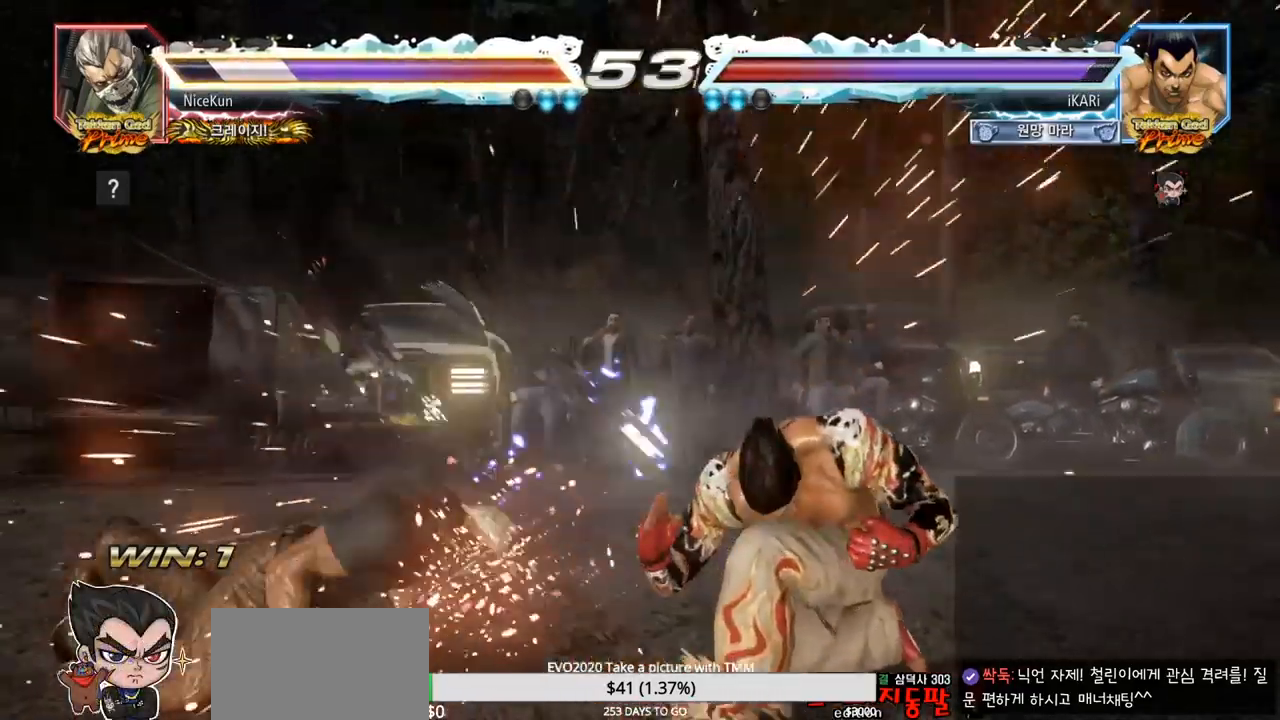
{"buttons": [], "left_stick": "down", "events": [[117, "left_stick", "up"], [167, "left_stick", "center"], [317, "left_stick", "down"], [333, "CROSS", "down"], [367, "CIRCLE", "up"], [367, "CROSS", "up"], [417, "TRIANGLE", "down"], [467, "TRIANGLE", "up"]]}
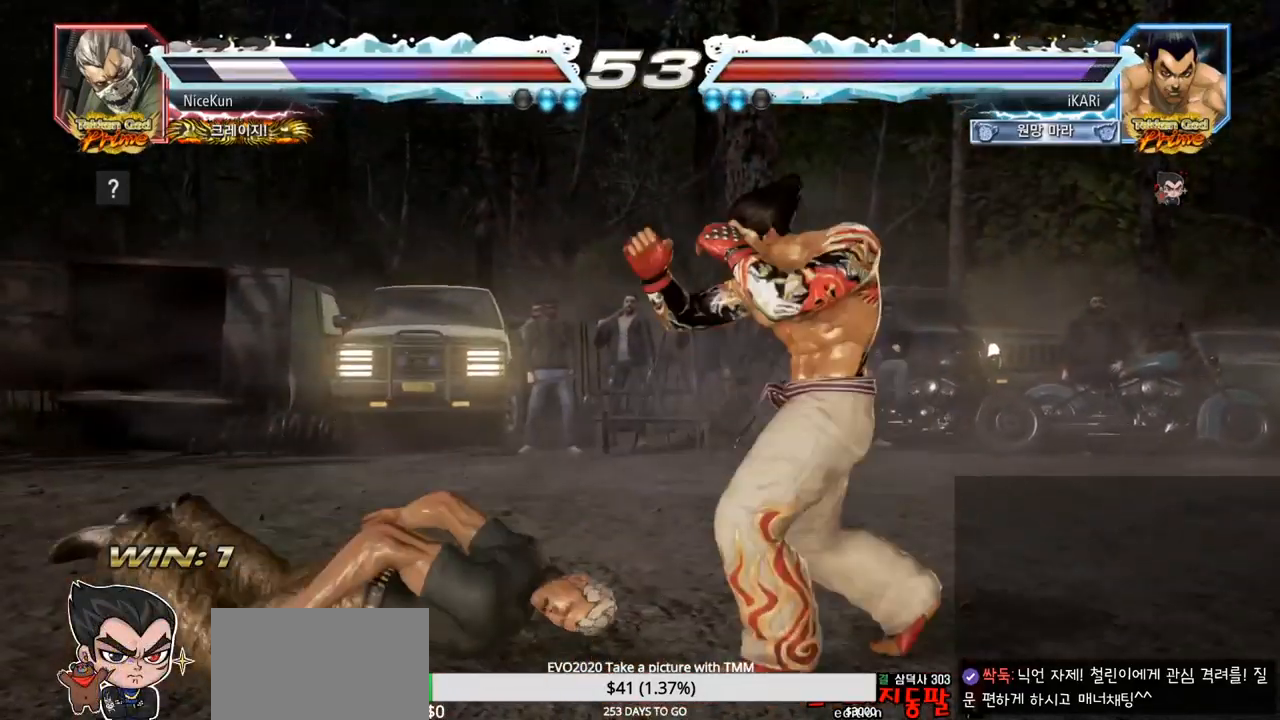
{"buttons": [], "left_stick": "center", "events": [[17, "TRIANGLE", "down"], [67, "TRIANGLE", "up"], [67, "left_stick", "center"]]}
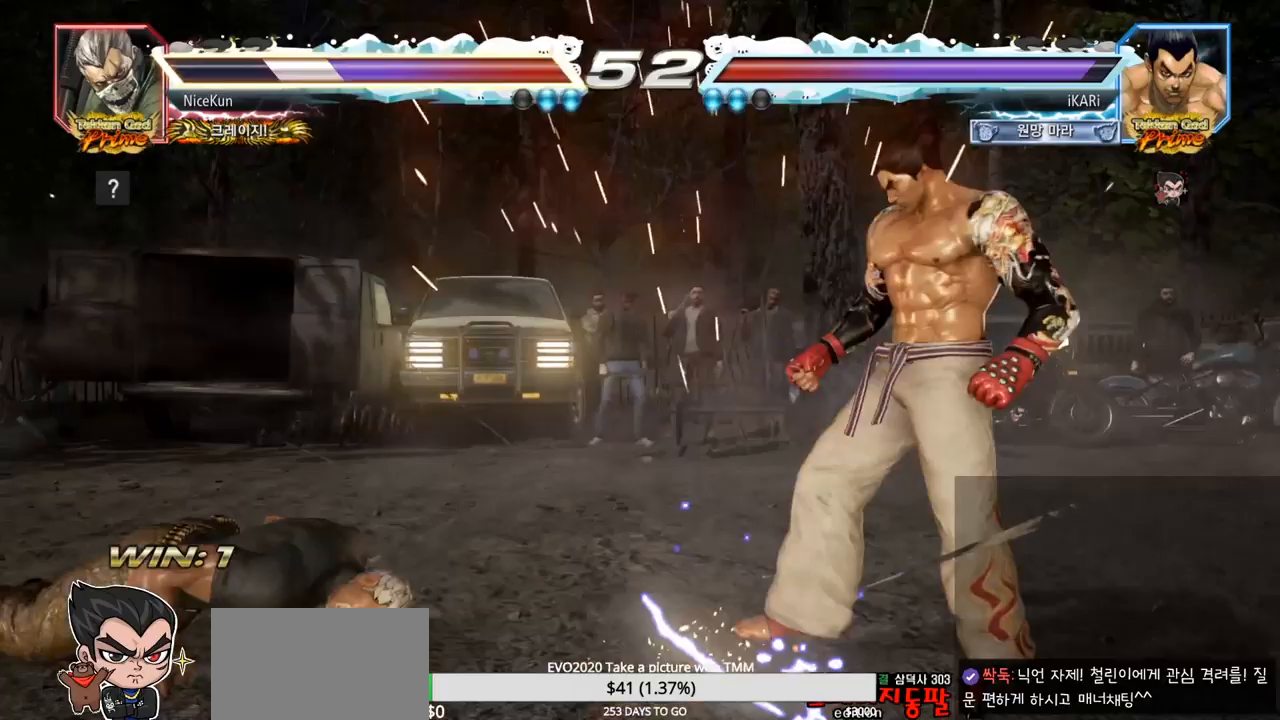
{"buttons": [], "left_stick": "center", "events": [[67, "left_stick", "left"], [117, "left_stick", "center"], [217, "left_stick", "left"], [317, "left_stick", "down-left"], [433, "left_stick", "left"], [483, "left_stick", "center"]]}
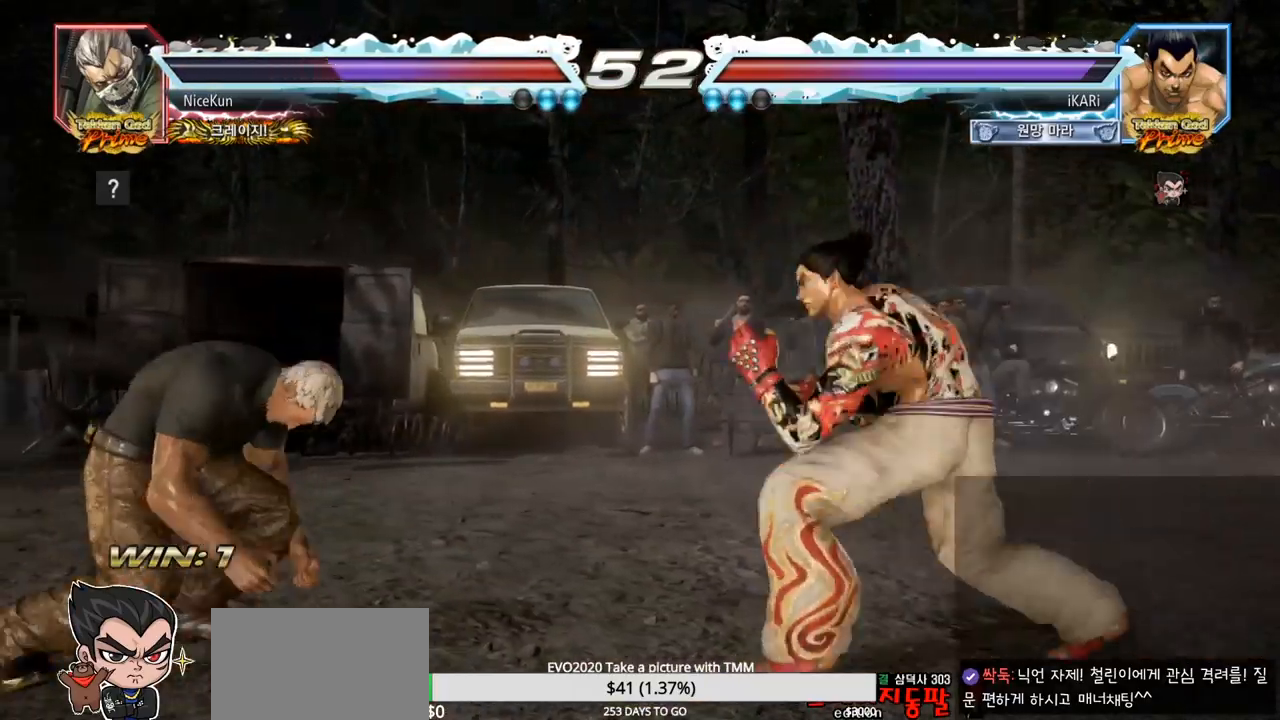
{"buttons": [], "left_stick": "center", "events": [[17, "left_stick", "left"], [133, "left_stick", "right"], [150, "TRIANGLE", "down"], [217, "TRIANGLE", "up"], [250, "TRIANGLE", "down"], [300, "TRIANGLE", "up"], [350, "left_stick", "center"]]}
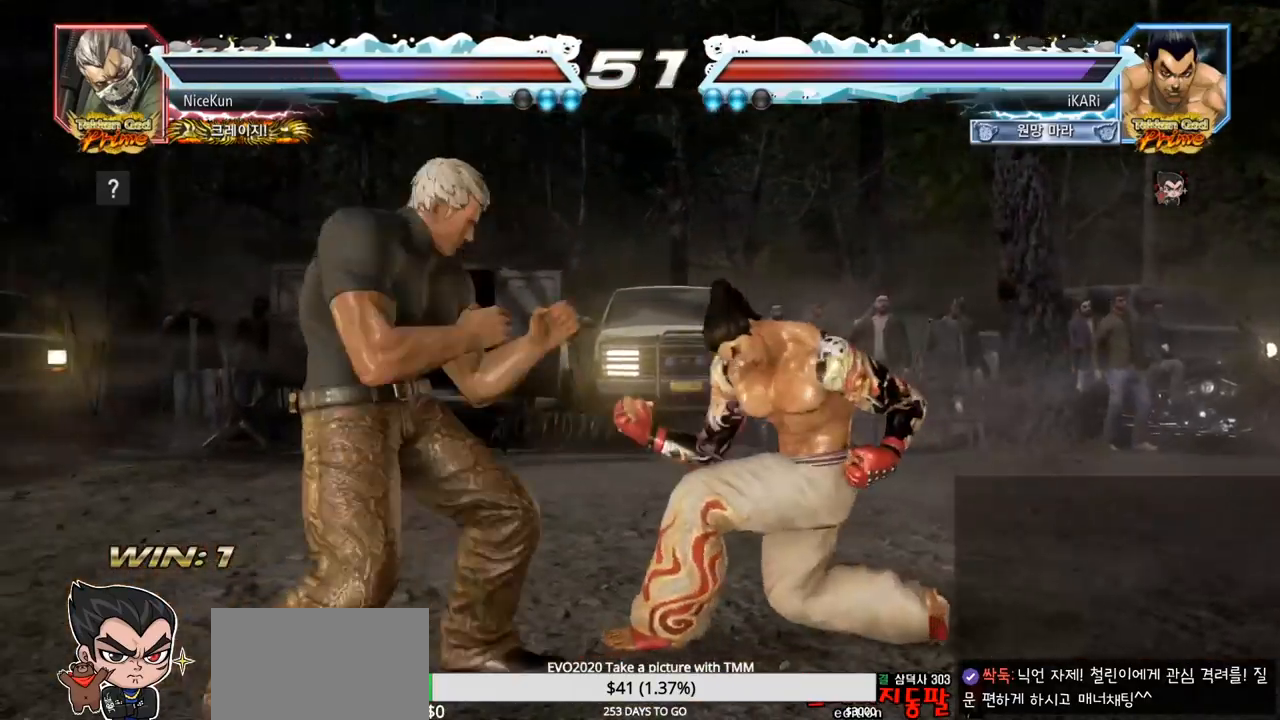
{"buttons": [], "left_stick": "right", "events": [[250, "left_stick", "right"], [367, "left_stick", "center"], [433, "left_stick", "right"]]}
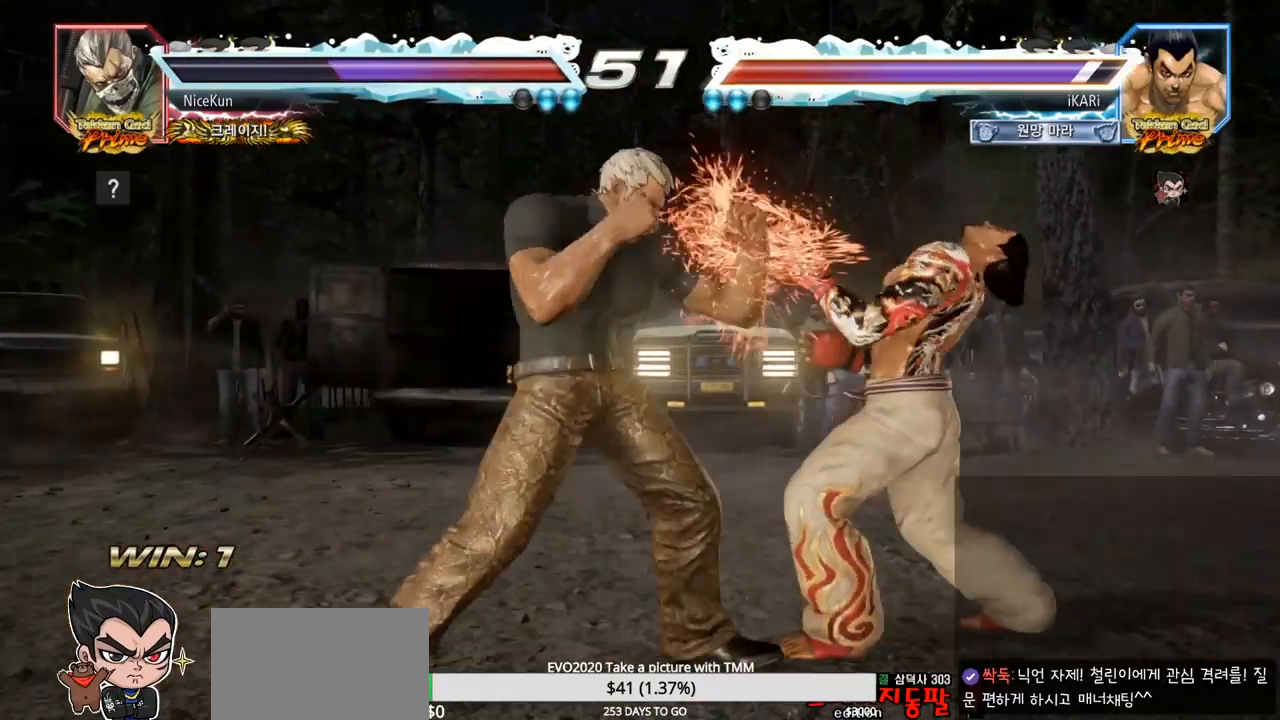
{"buttons": [], "left_stick": "right", "events": [[150, "left_stick", "center"], [433, "left_stick", "right"]]}
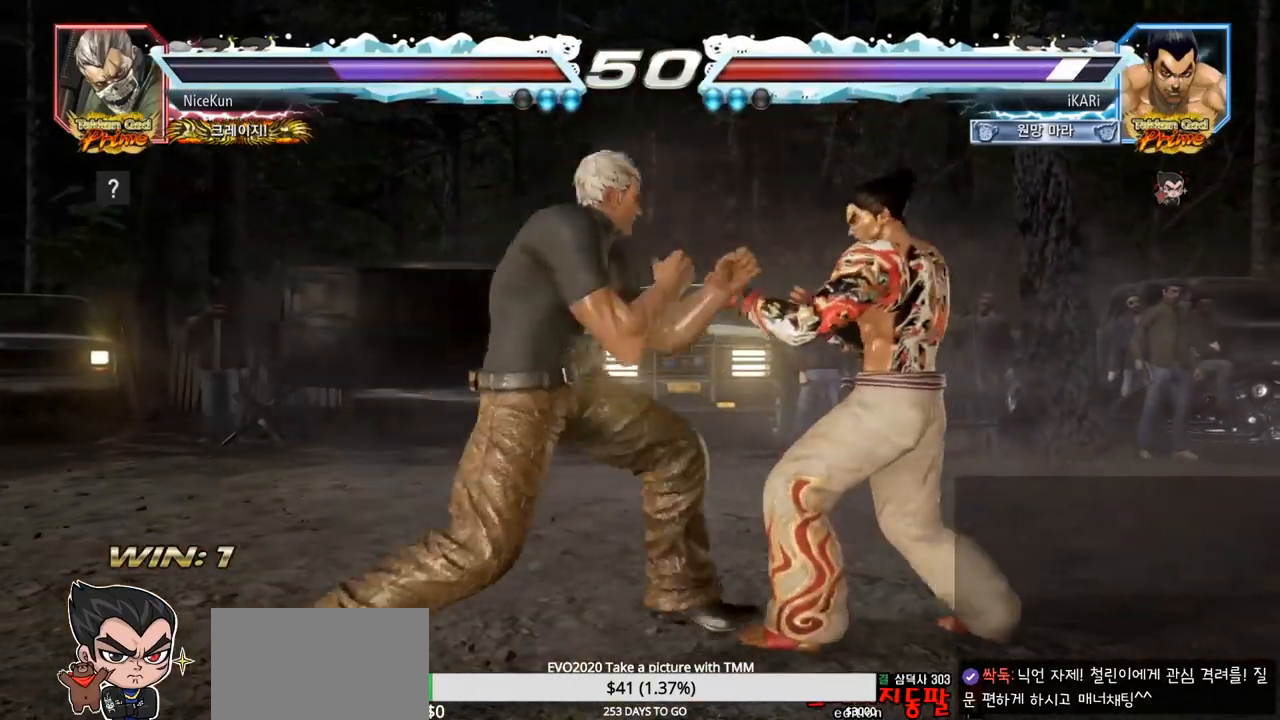
{"buttons": [], "left_stick": "center", "events": [[217, "left_stick", "center"]]}
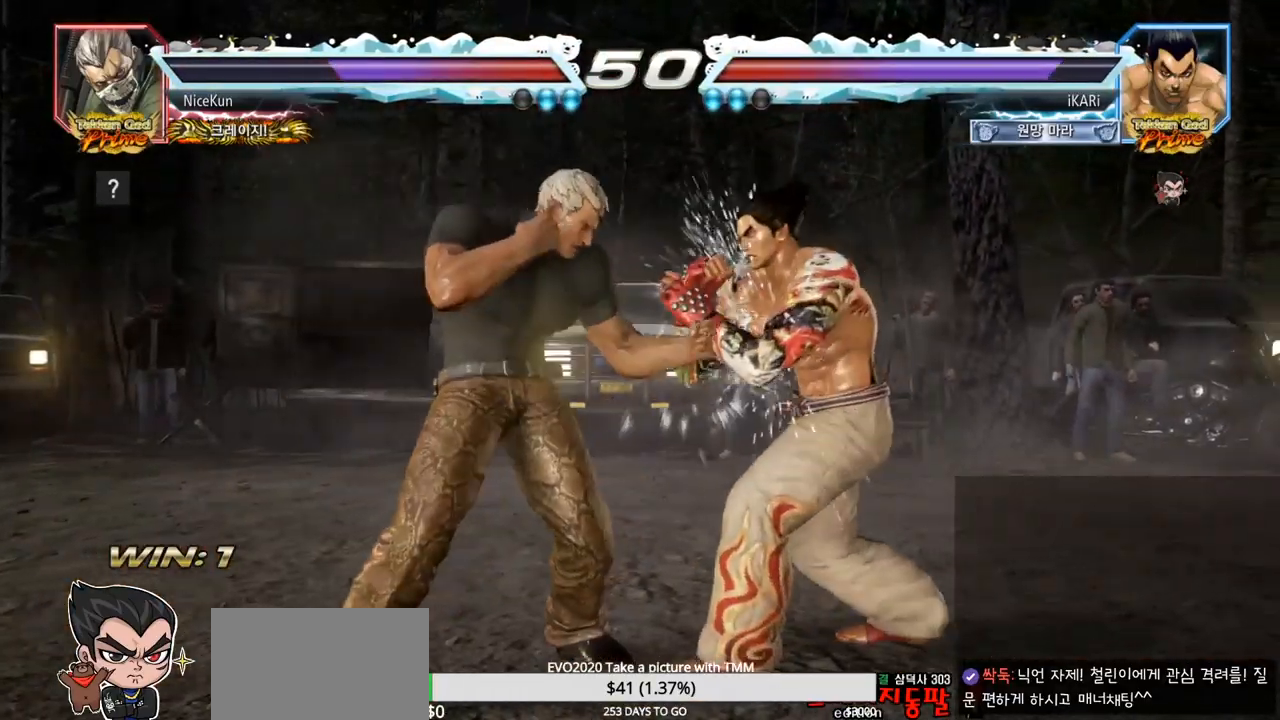
{"buttons": [], "left_stick": "center", "events": []}
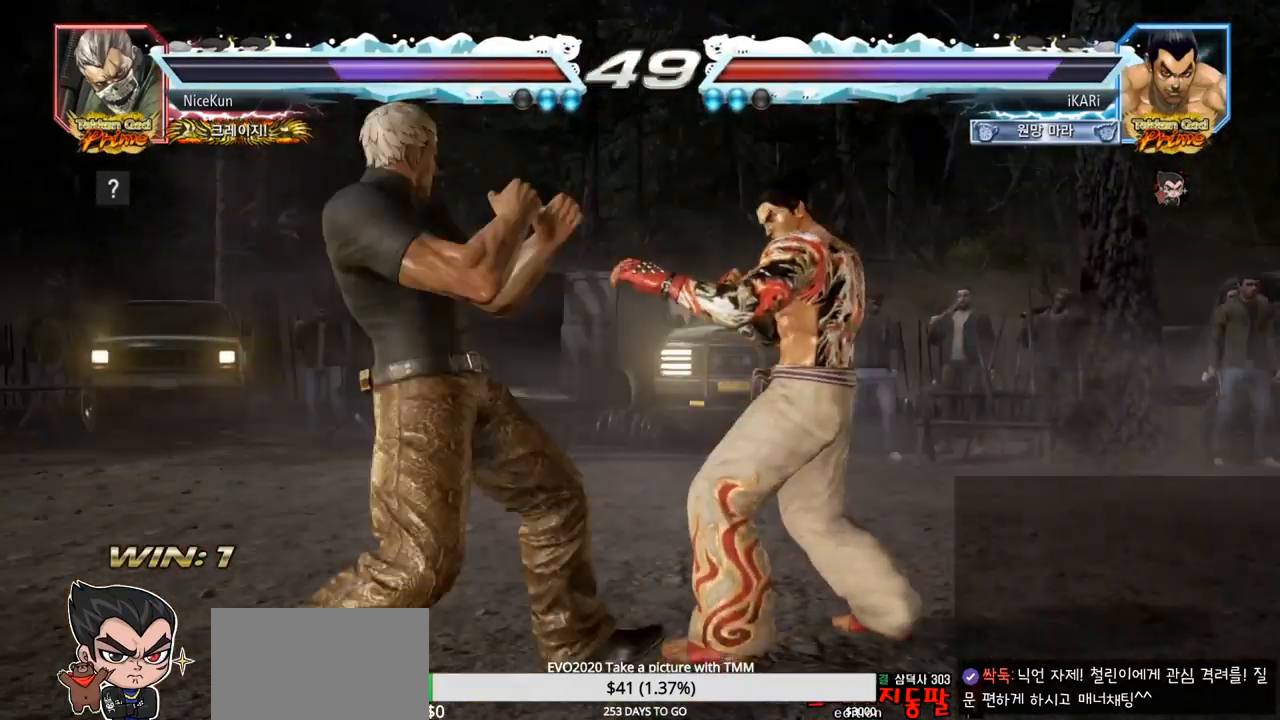
{"buttons": [], "left_stick": "center", "events": [[183, "left_stick", "right"], [417, "left_stick", "center"]]}
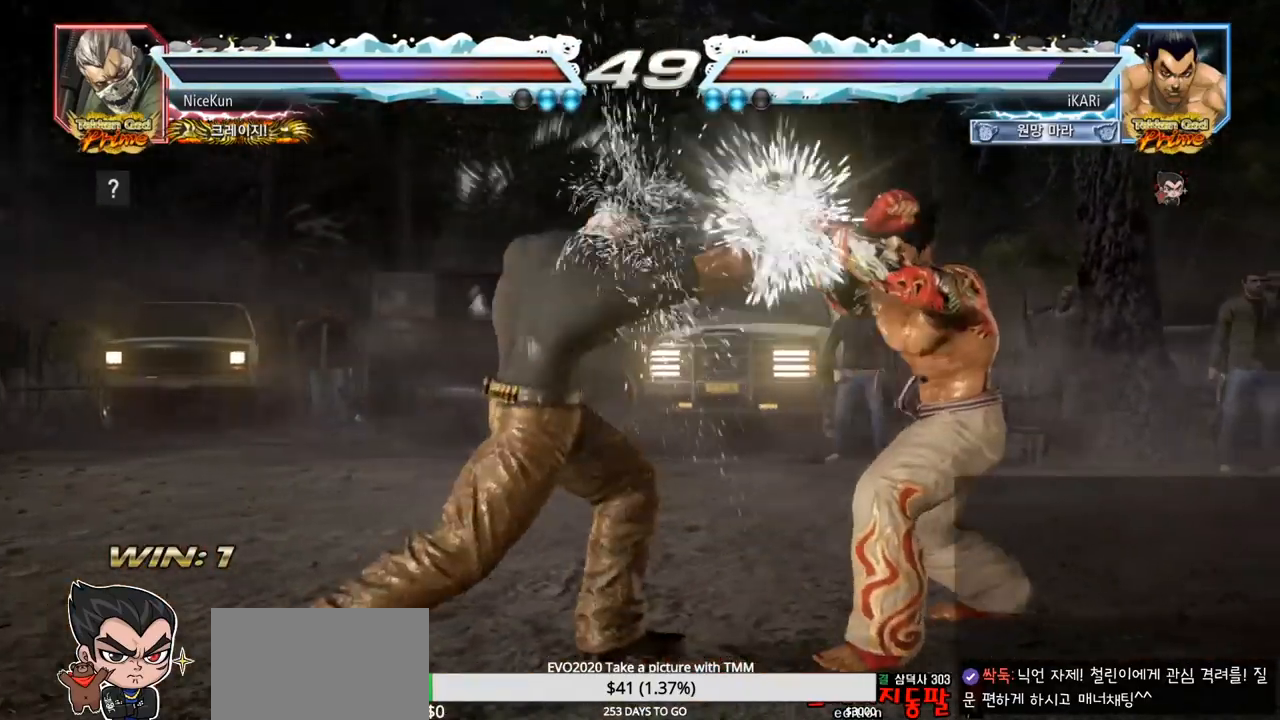
{"buttons": [], "left_stick": "center", "events": [[200, "left_stick", "down"], [383, "left_stick", "center"]]}
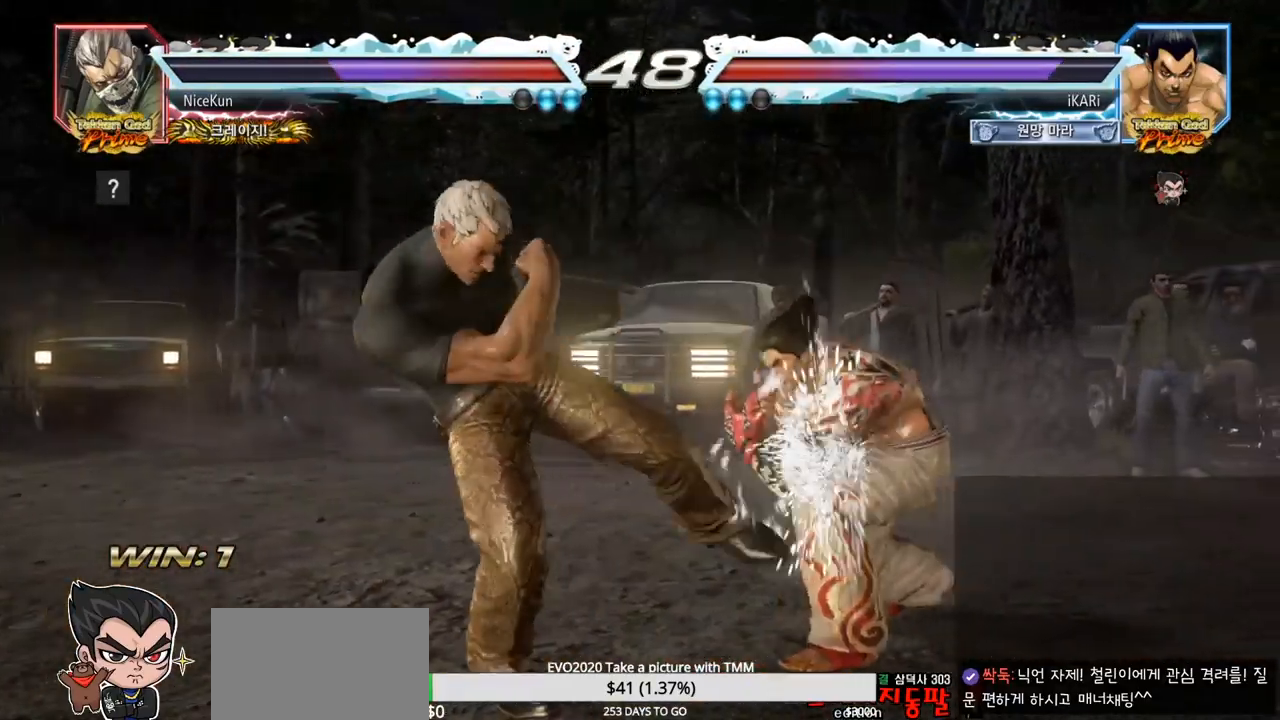
{"buttons": [], "left_stick": "center", "events": [[33, "CIRCLE", "down"], [83, "CIRCLE", "up"], [167, "CIRCLE", "down"], [317, "CIRCLE", "up"], [433, "TRIANGLE", "down"], [467, "TRIANGLE", "up"]]}
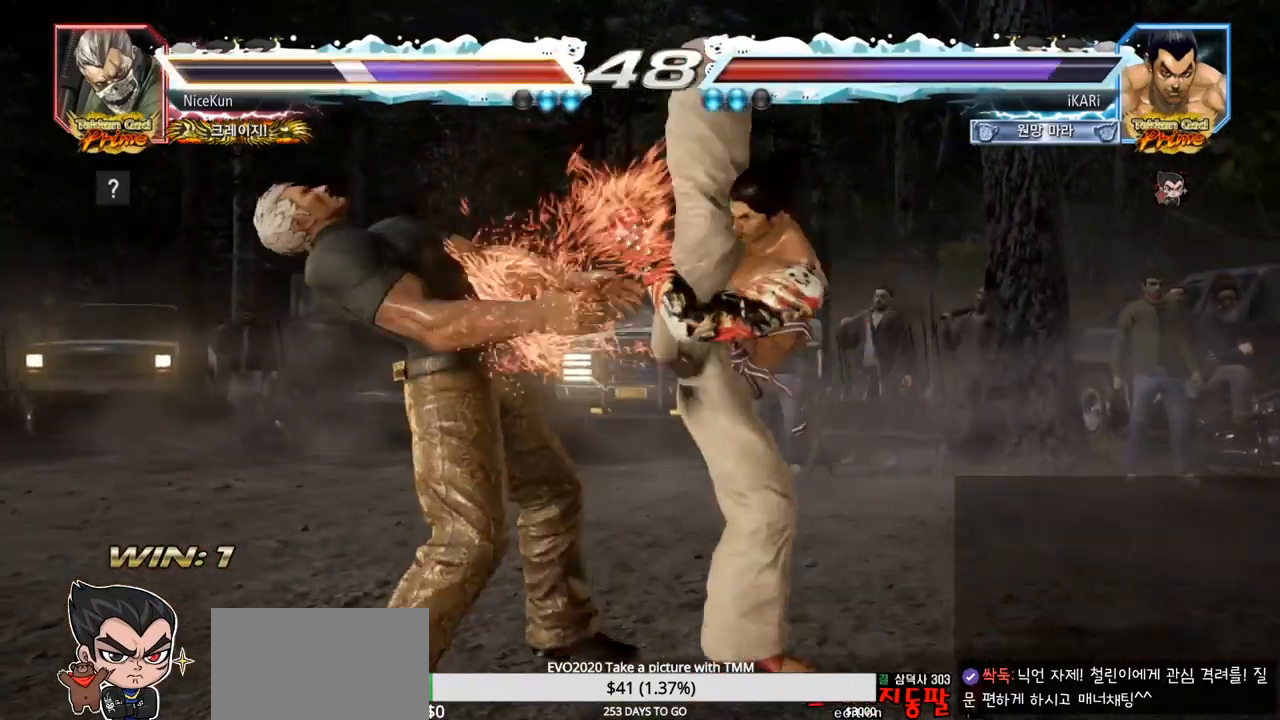
{"buttons": [], "left_stick": "center", "events": [[17, "TRIANGLE", "down"], [50, "TRIANGLE", "up"], [133, "TRIANGLE", "down"], [183, "TRIANGLE", "up"]]}
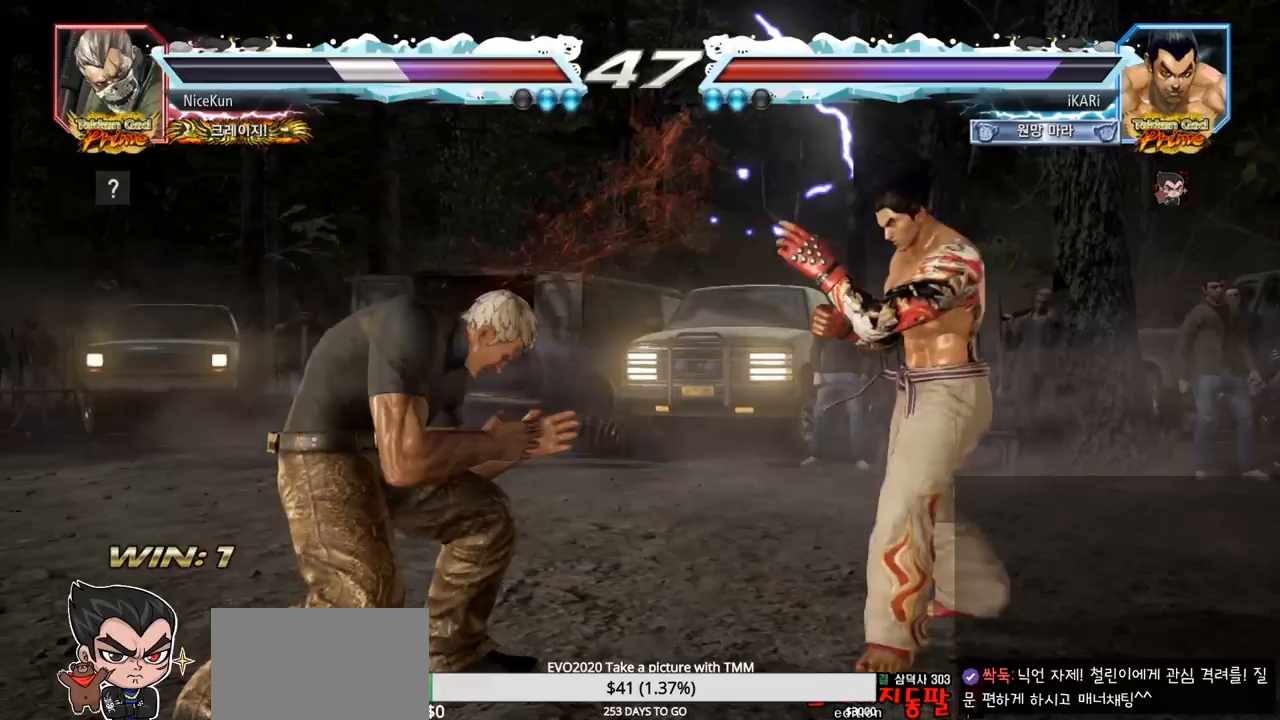
{"buttons": [], "left_stick": "center", "events": [[100, "left_stick", "right"], [150, "left_stick", "center"], [233, "left_stick", "right"], [383, "left_stick", "center"]]}
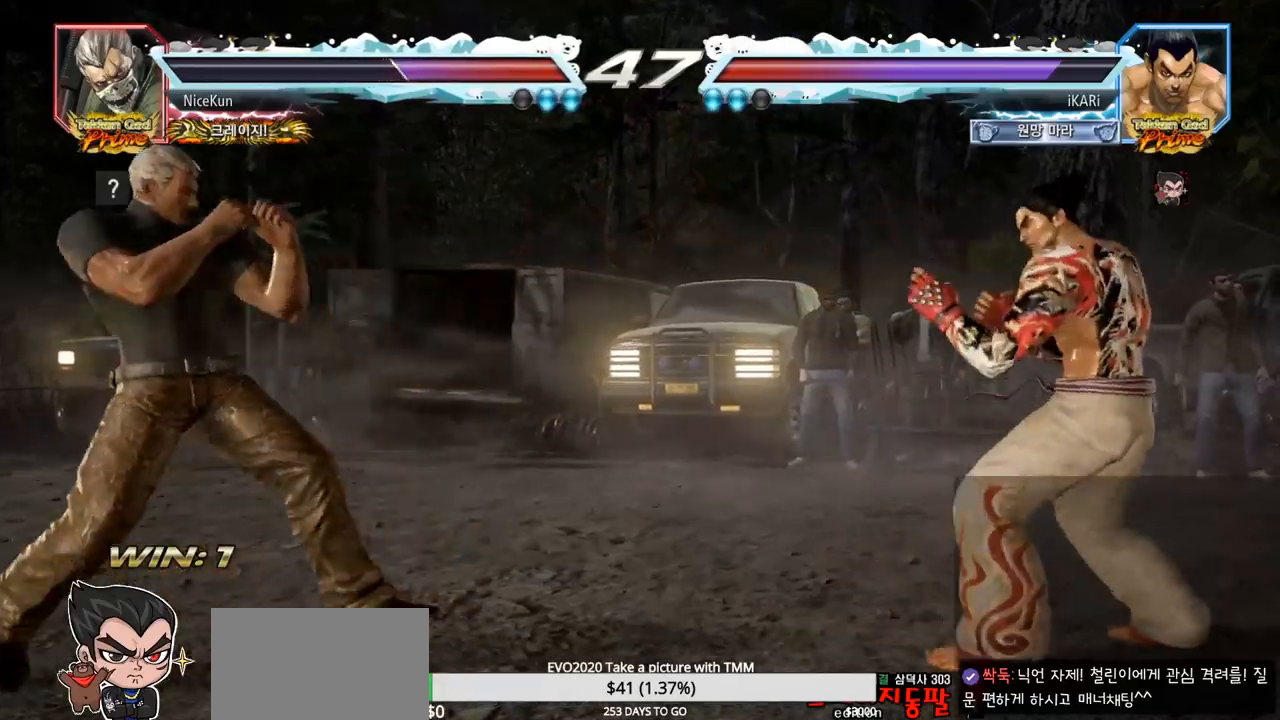
{"buttons": [], "left_stick": "up", "events": [[167, "left_stick", "right"], [217, "left_stick", "center"], [300, "left_stick", "right"], [467, "left_stick", "up"]]}
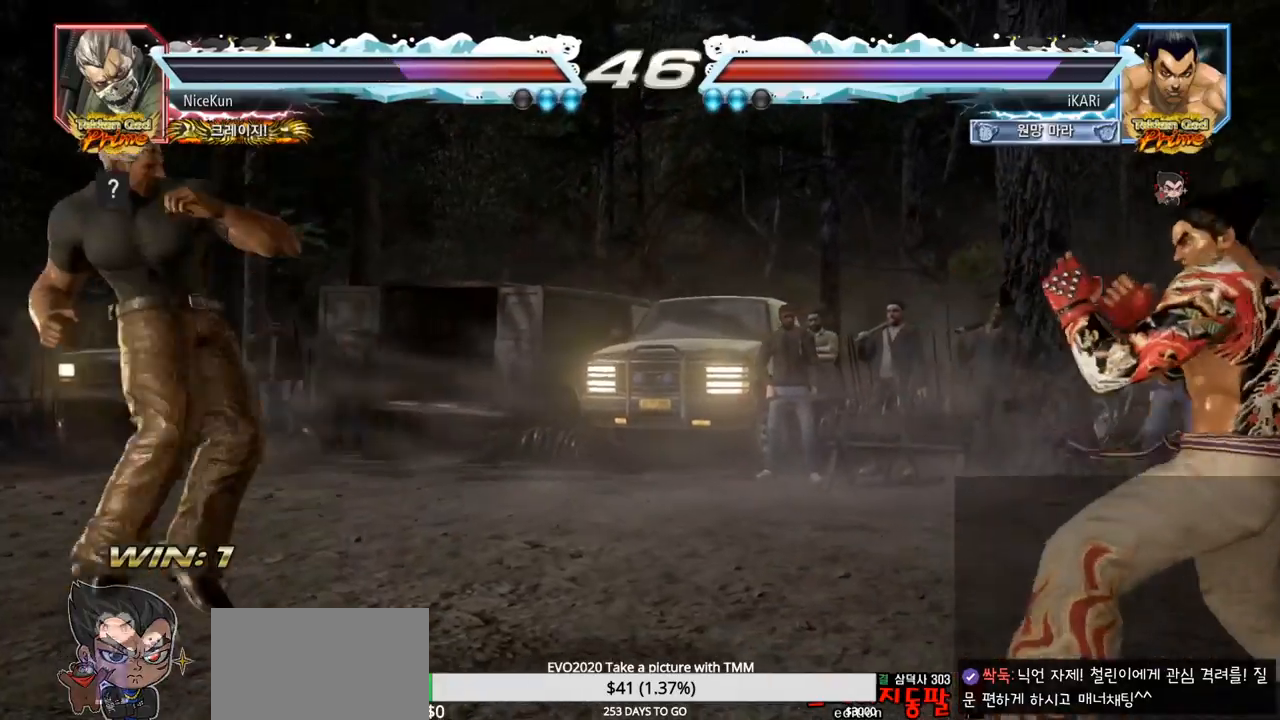
{"buttons": [], "left_stick": "center", "events": [[17, "left_stick", "center"], [217, "left_stick", "right"], [267, "left_stick", "center"]]}
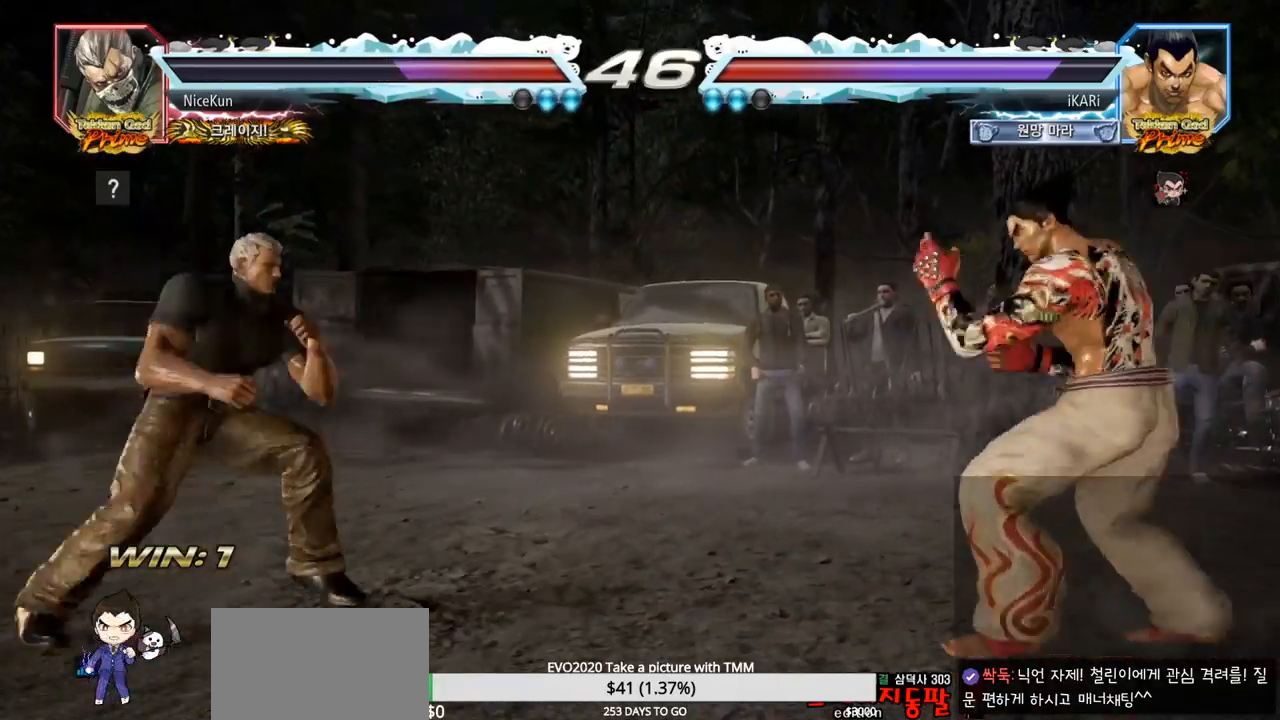
{"buttons": [], "left_stick": "center", "events": [[183, "left_stick", "up"], [267, "left_stick", "center"]]}
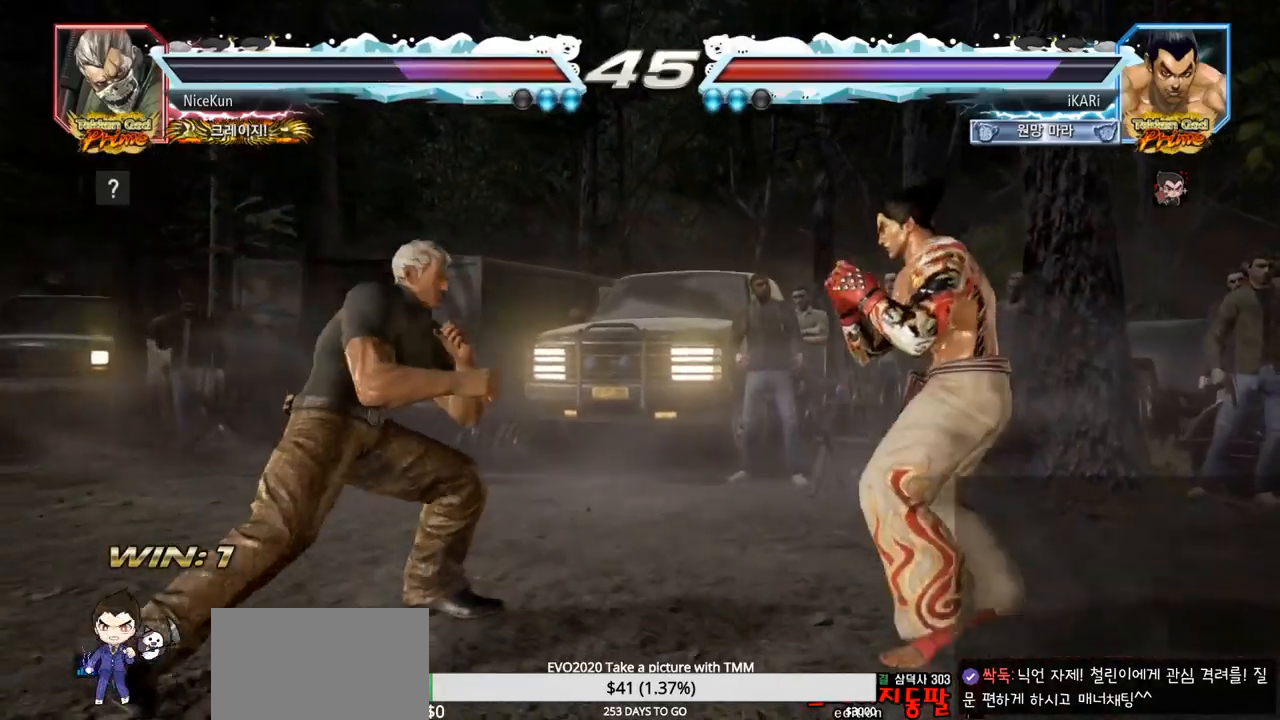
{"buttons": [], "left_stick": "center", "events": [[217, "left_stick", "up"], [417, "left_stick", "center"]]}
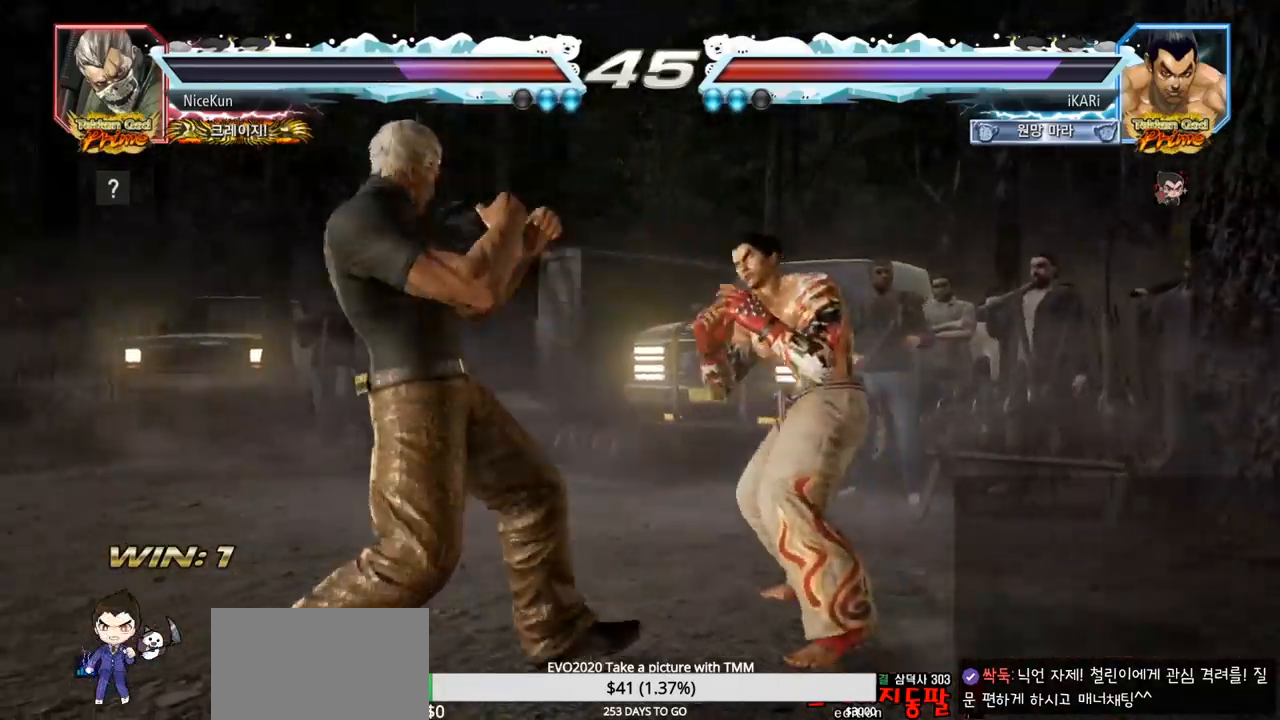
{"buttons": [], "left_stick": "center", "events": [[100, "left_stick", "down"], [133, "TRIANGLE", "down"], [167, "TRIANGLE", "up"], [167, "left_stick", "left"], [217, "left_stick", "center"]]}
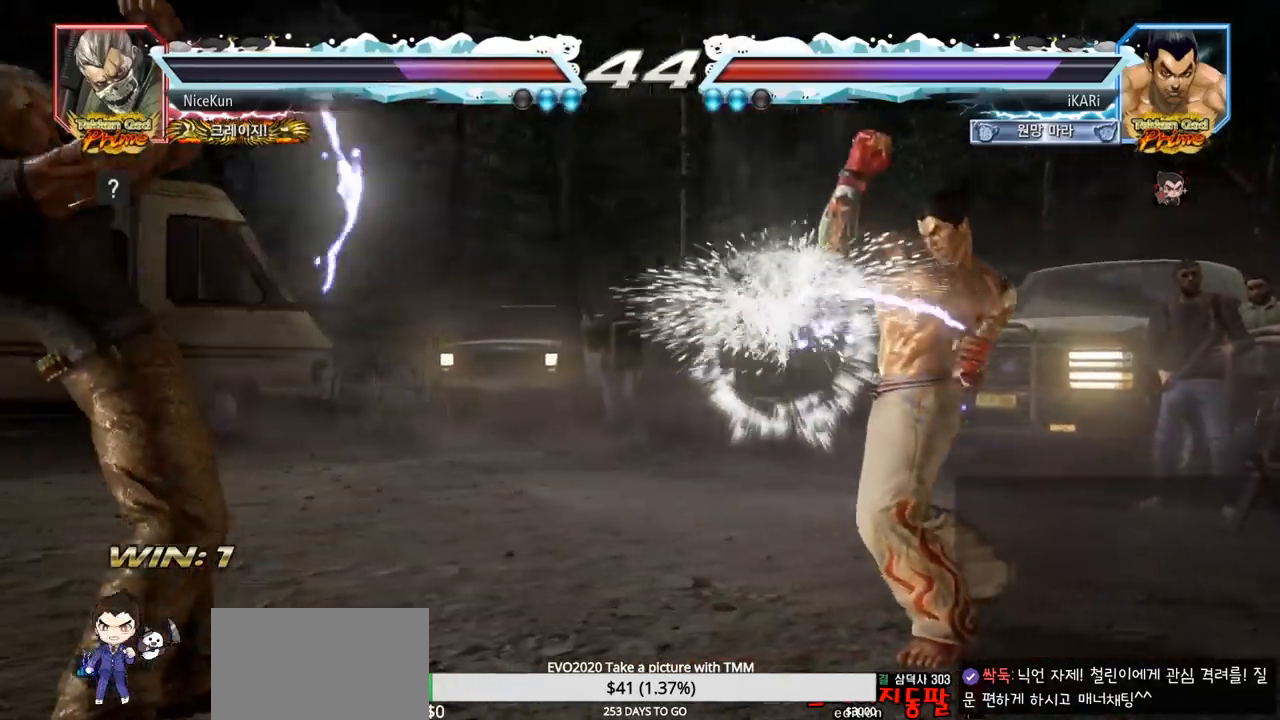
{"buttons": [], "left_stick": "center", "events": [[200, "left_stick", "left"], [467, "left_stick", "center"]]}
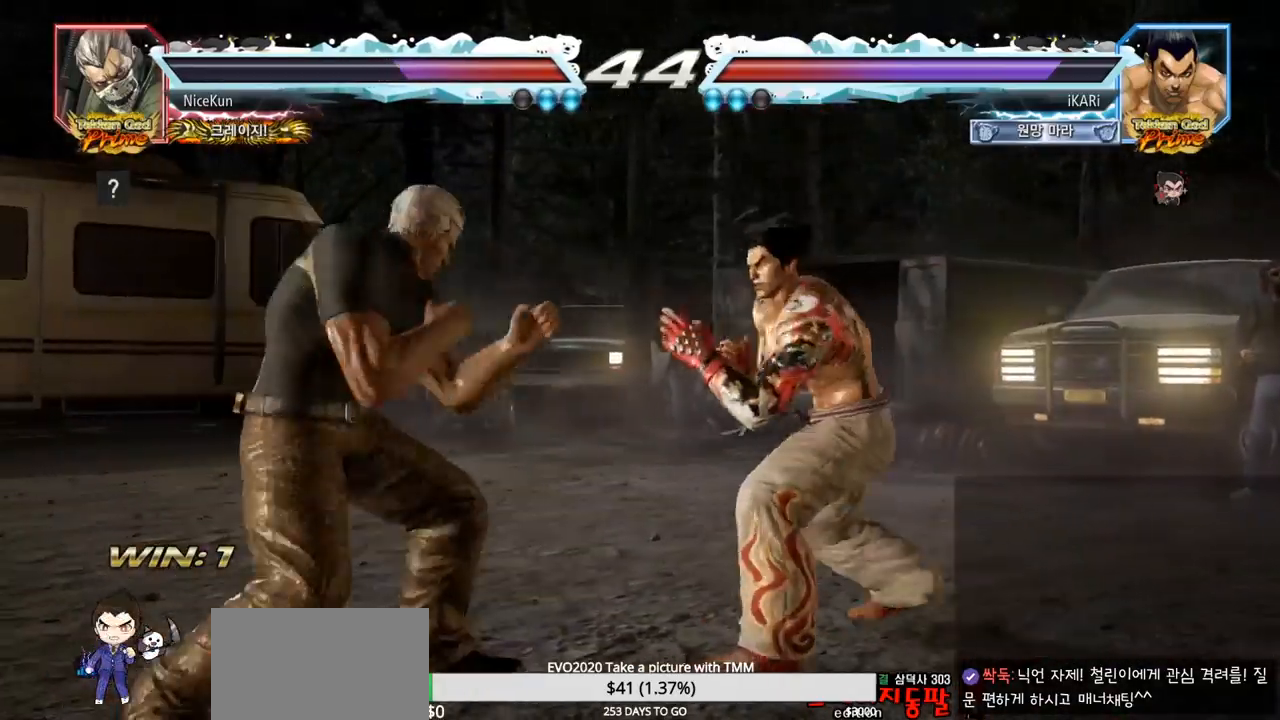
{"buttons": [], "left_stick": "center", "events": [[33, "left_stick", "up"], [233, "left_stick", "center"], [433, "left_stick", "up"], [483, "left_stick", "center"]]}